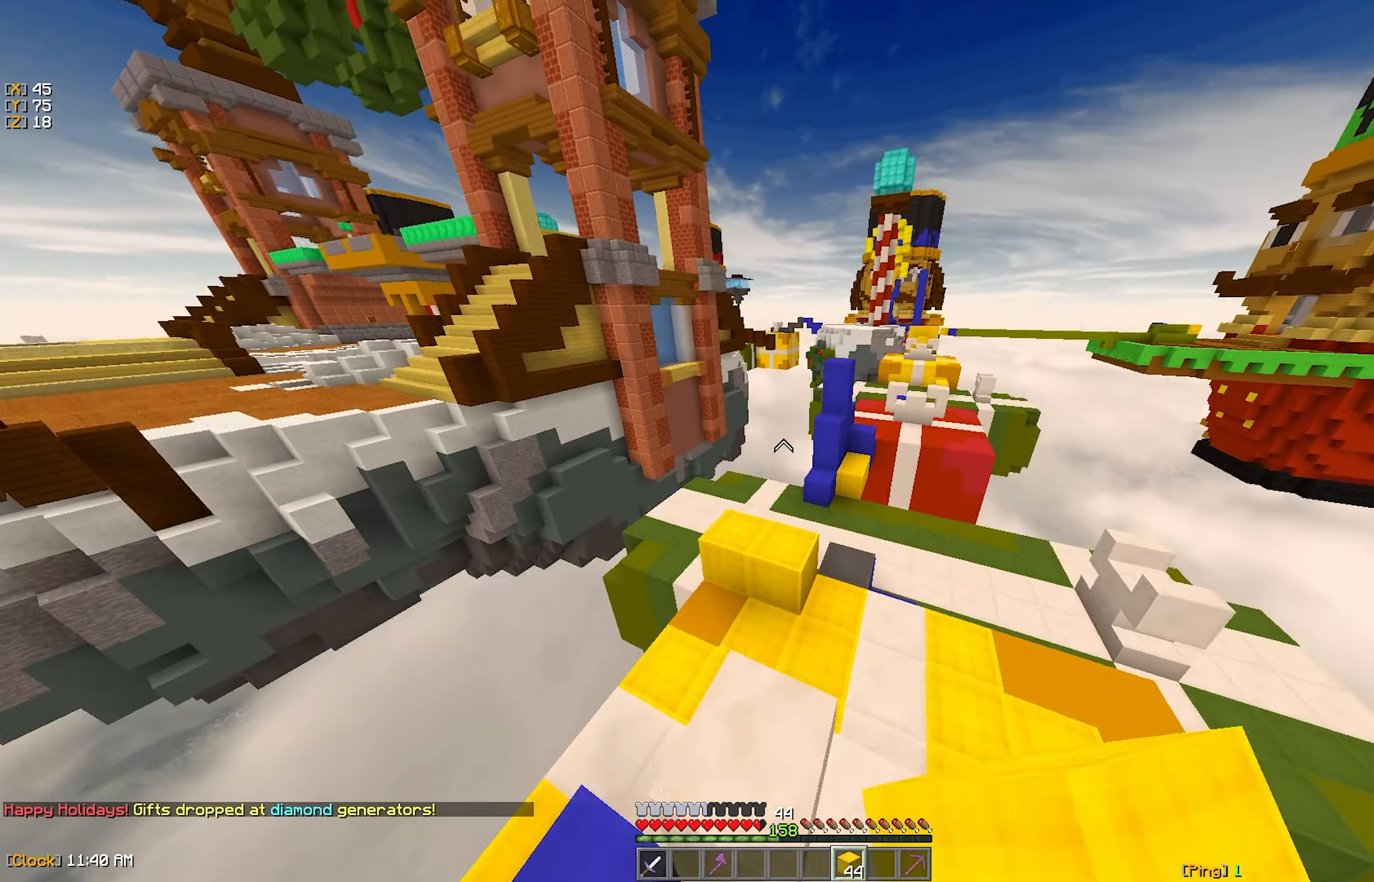
Gameplay with keyboard and mouse; each line is a JSON object with the keys and mouse buttons held at the frame after it. "events" lists presses ("down") and releases ("up") of "a", "d", "s", "w", "mouse_left" and "mouse_right" between this image and that frame as [ms after this image, input, new state], when the widget could be followed in between. "mouse_left", "mouse_right" = the "left", "right" buttons of the "mouse" list. No other keys are recorded. Fast repeated clicks can show as one long hold. Mouse movement is not recorded.
{"keys": ["d"], "mouse": [], "events": [[217, "a", "up"], [433, "w", "up"], [450, "d", "down"]]}
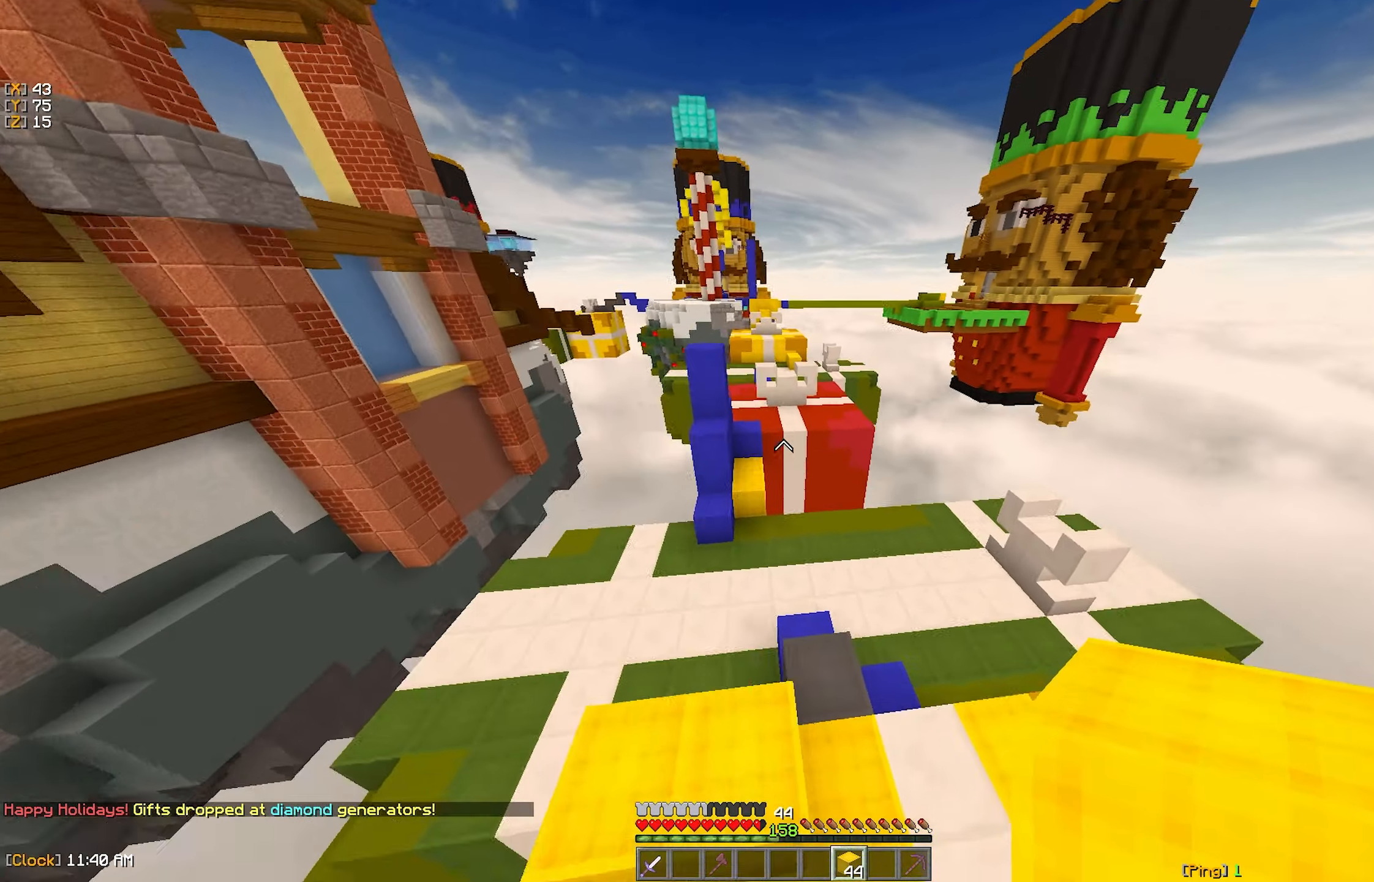
{"keys": ["w"], "mouse": ["left"], "events": [[267, "w", "down"], [433, "d", "up"], [433, "mouse_left", "down"]]}
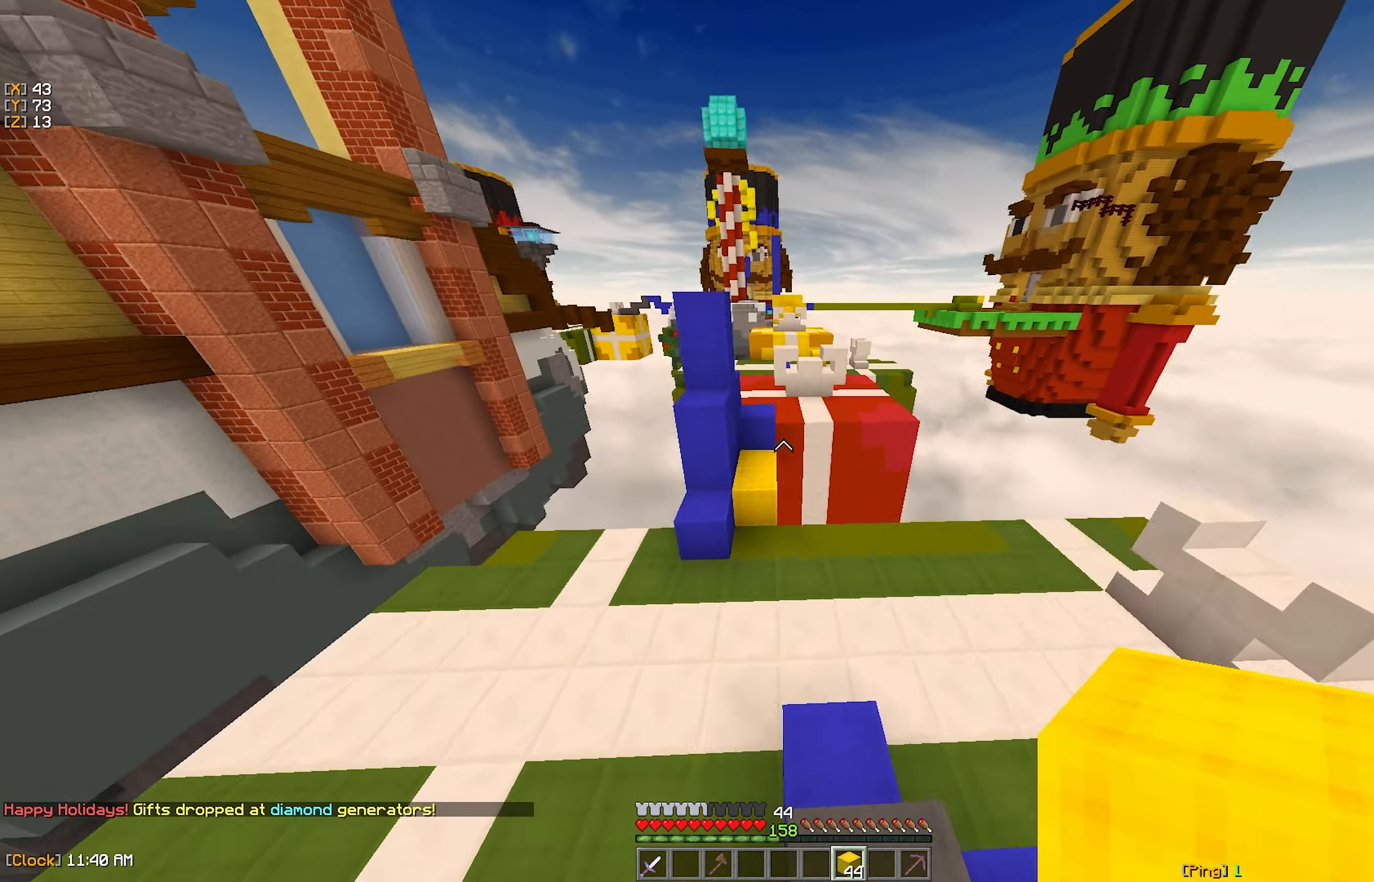
{"keys": ["a", "w"], "mouse": [], "events": [[200, "mouse_left", "up"], [267, "mouse_left", "down"], [383, "a", "down"], [417, "mouse_left", "up"]]}
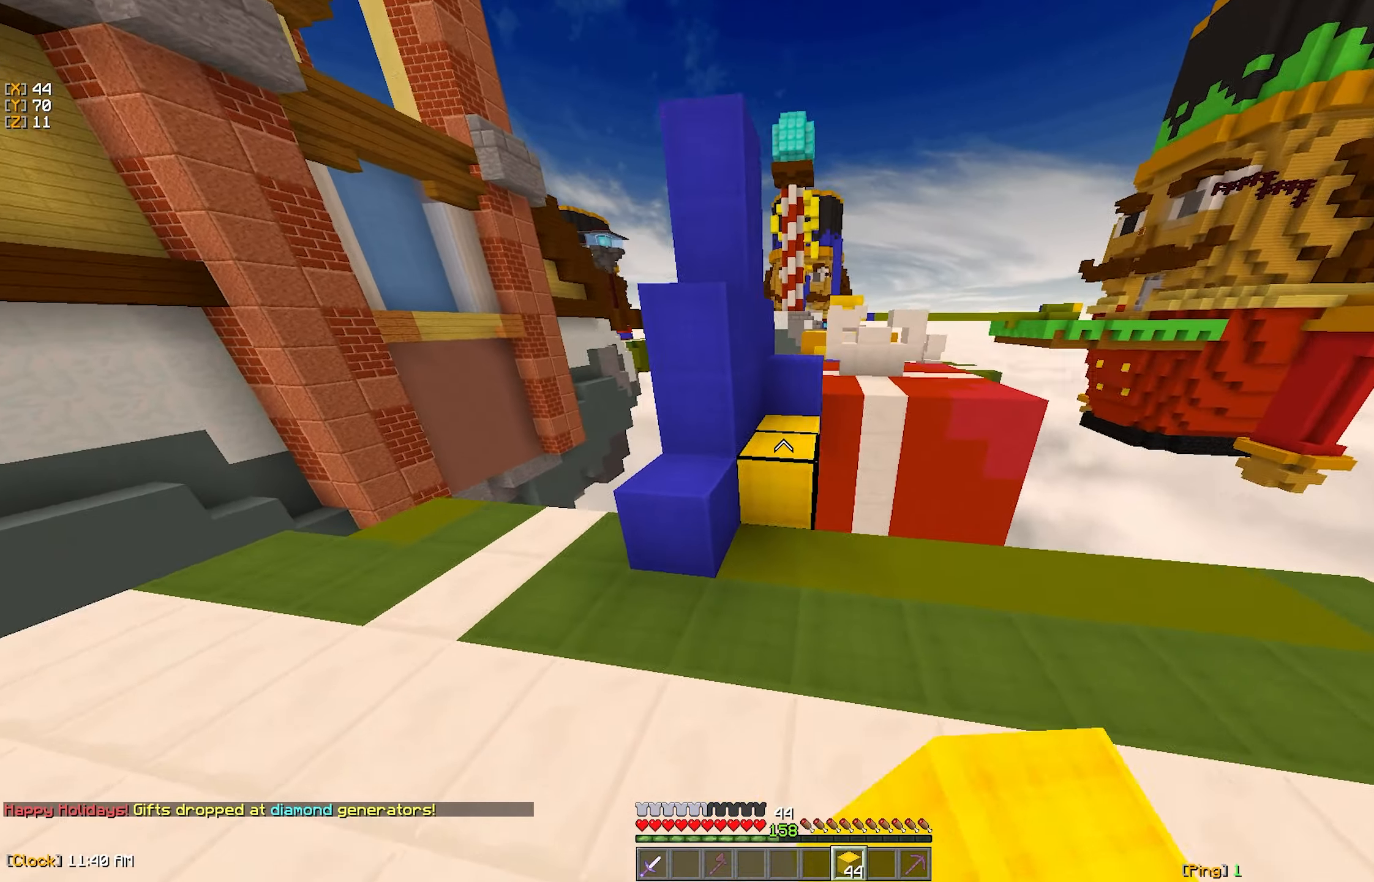
{"keys": ["w"], "mouse": [], "events": [[50, "a", "up"]]}
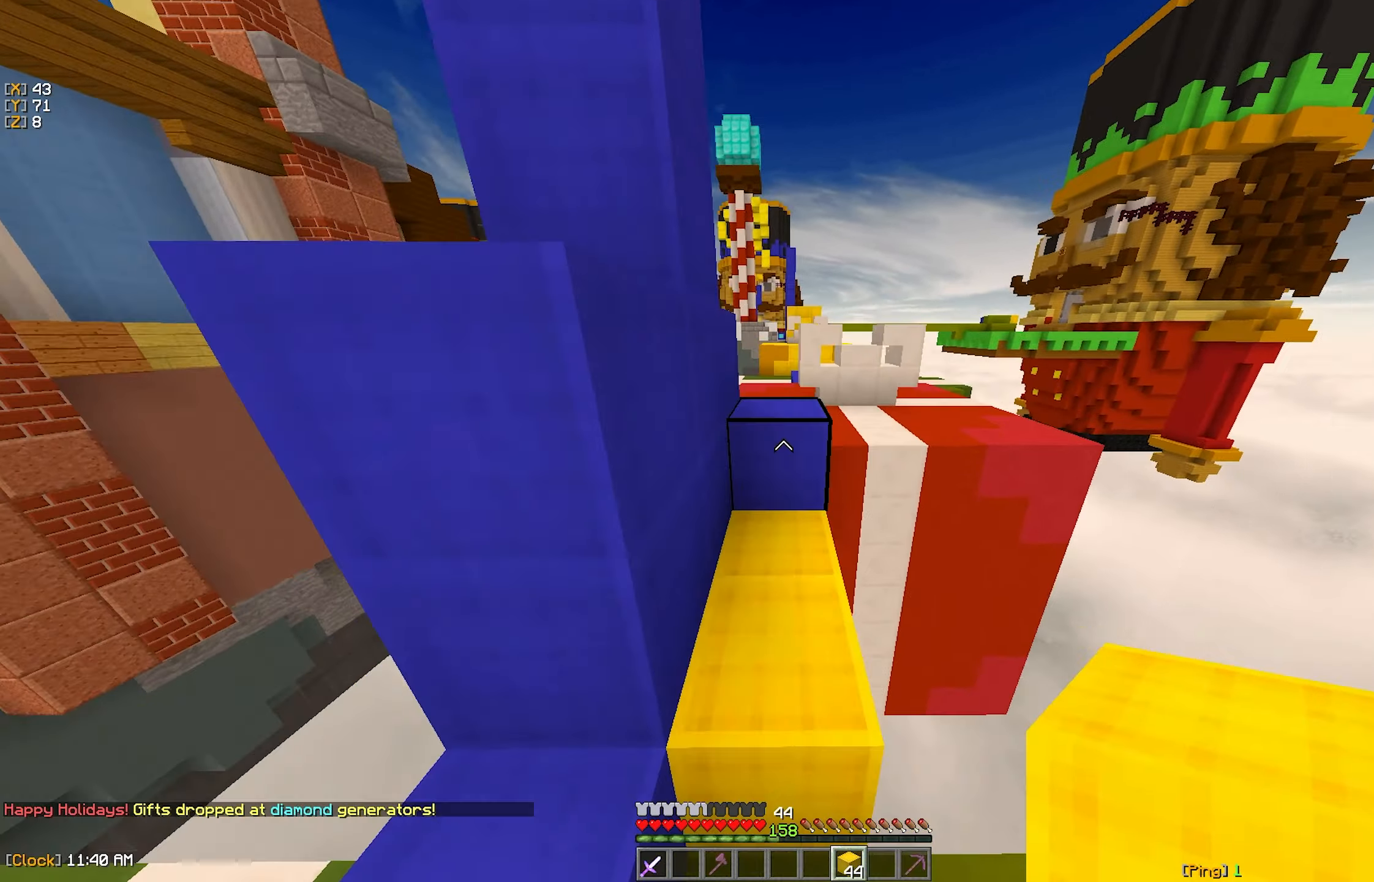
{"keys": ["w"], "mouse": [], "events": []}
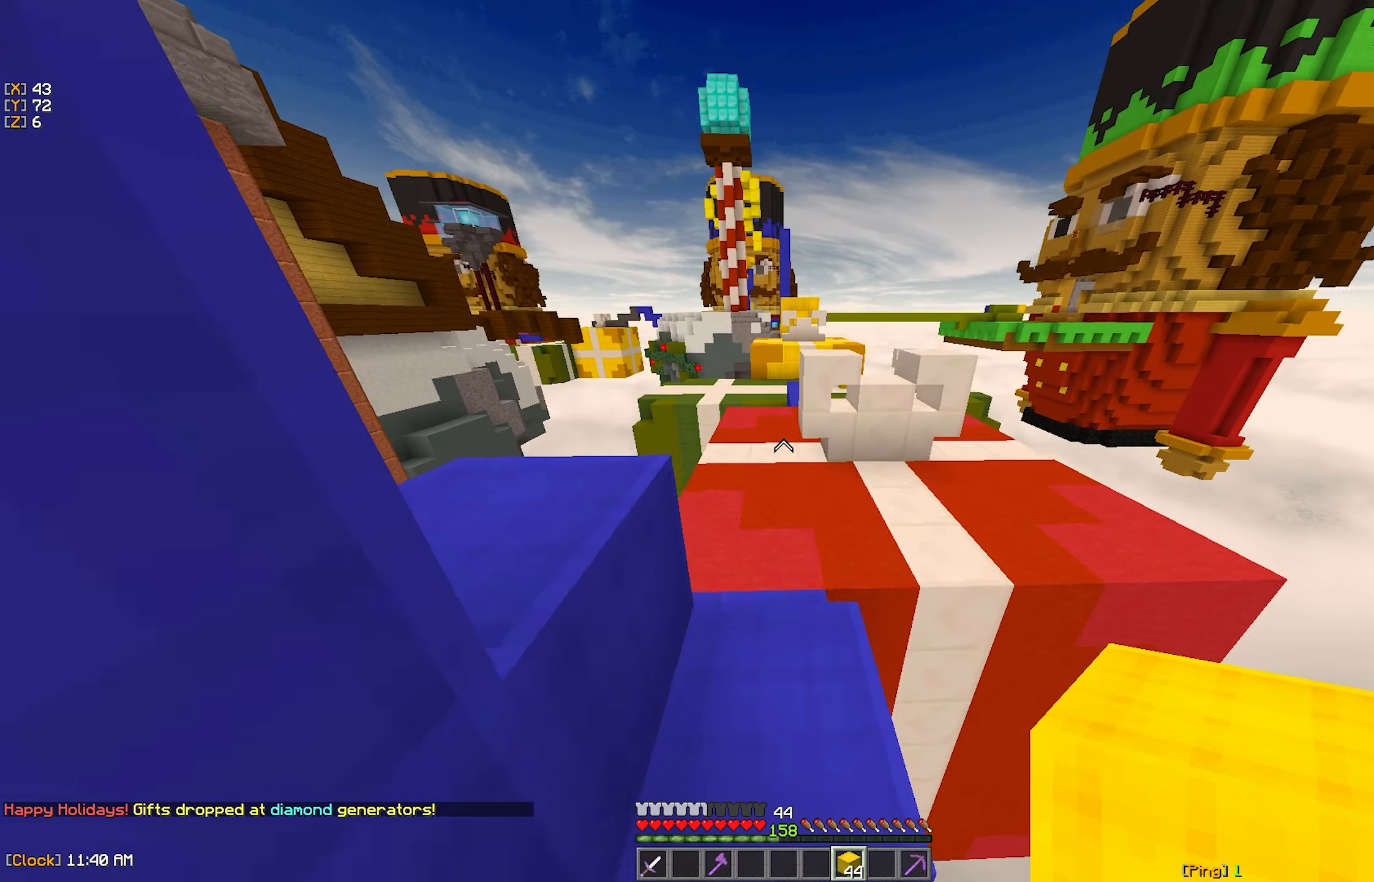
{"keys": ["w"], "mouse": [], "events": []}
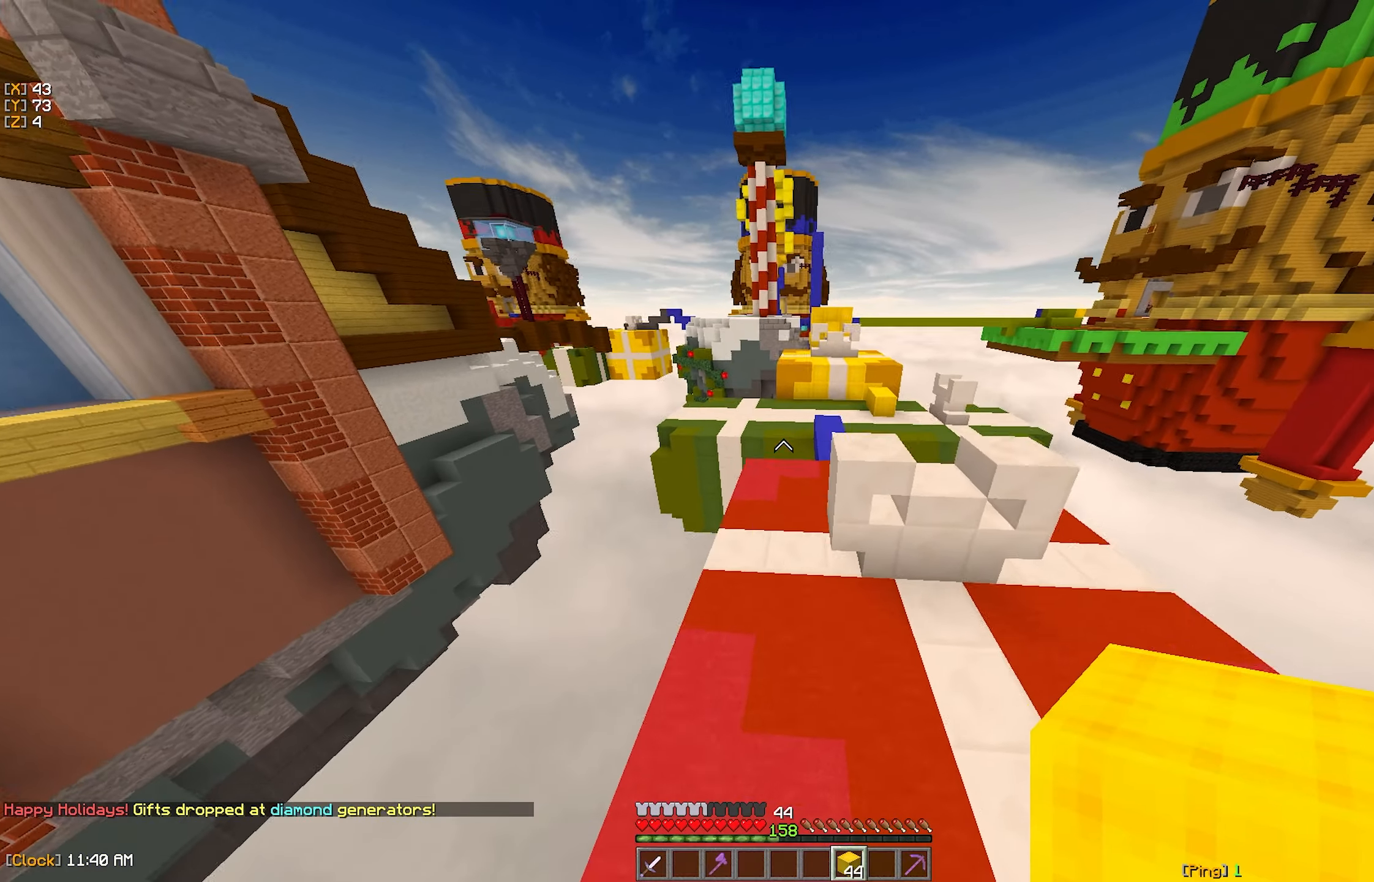
{"keys": ["w"], "mouse": [], "events": [[100, "a", "down"], [267, "a", "up"]]}
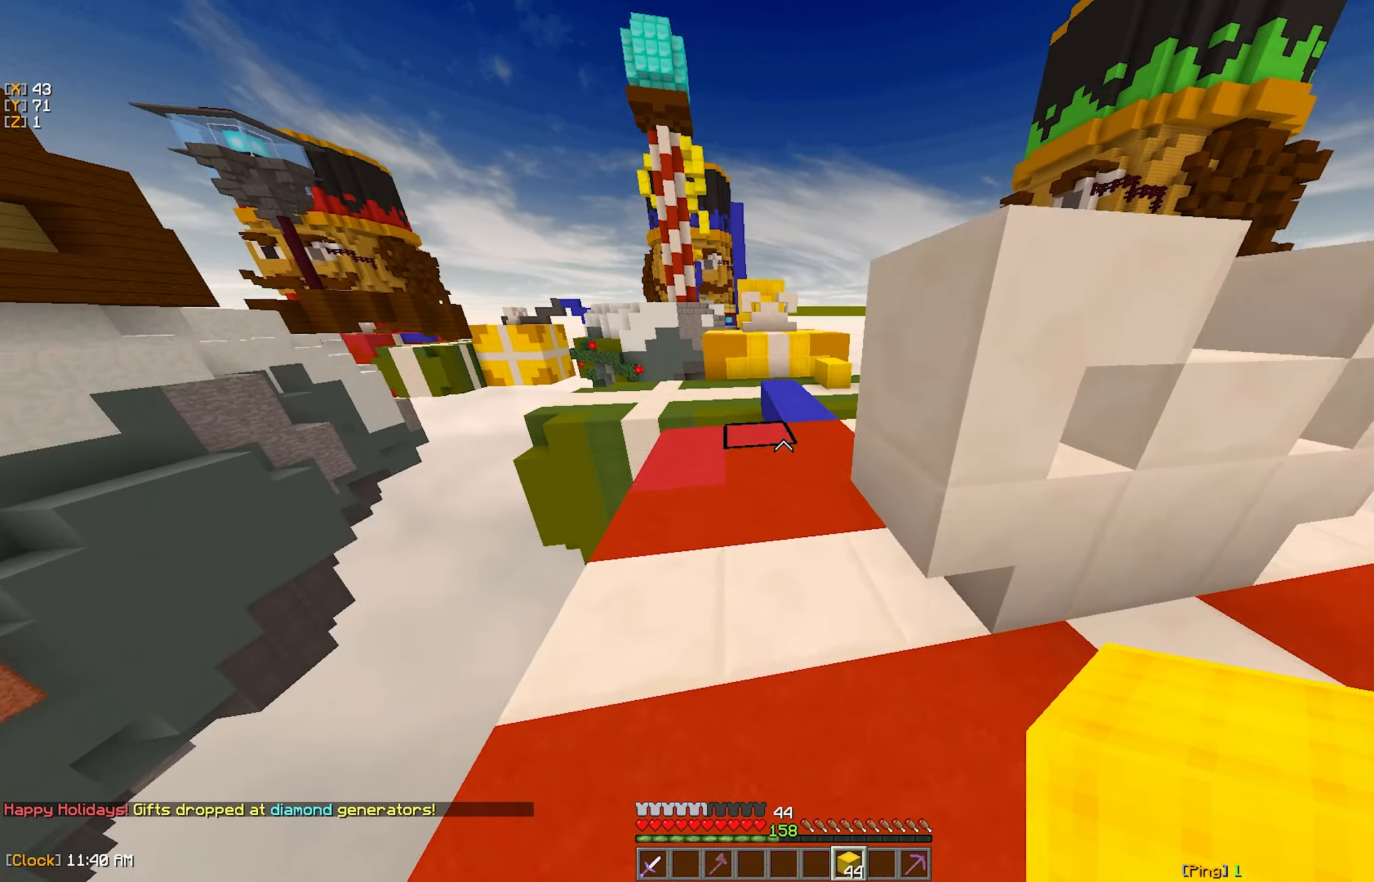
{"keys": ["w"], "mouse": [], "events": [[184, "d", "down"], [334, "d", "up"]]}
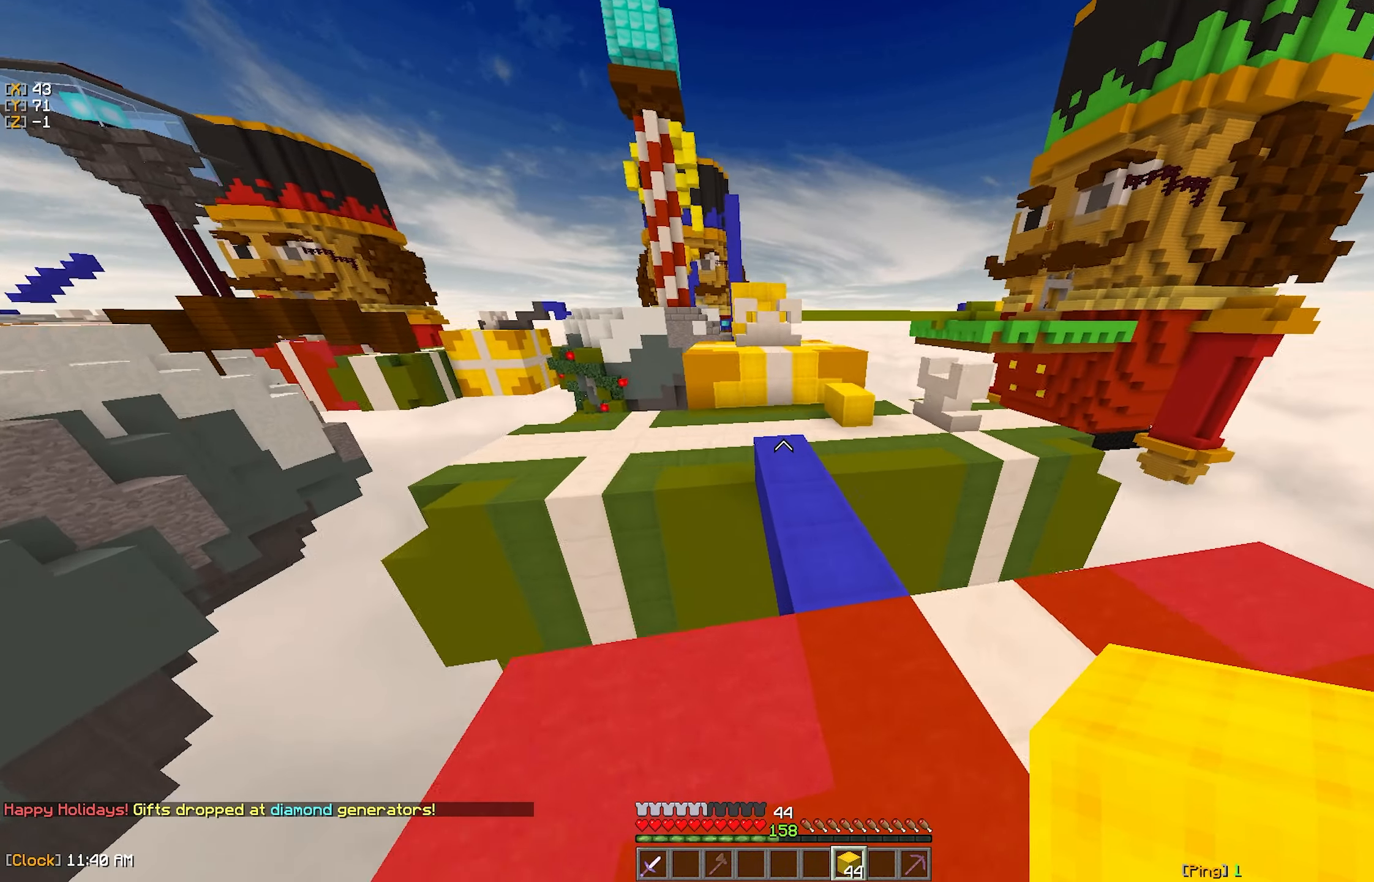
{"keys": ["w"], "mouse": [], "events": []}
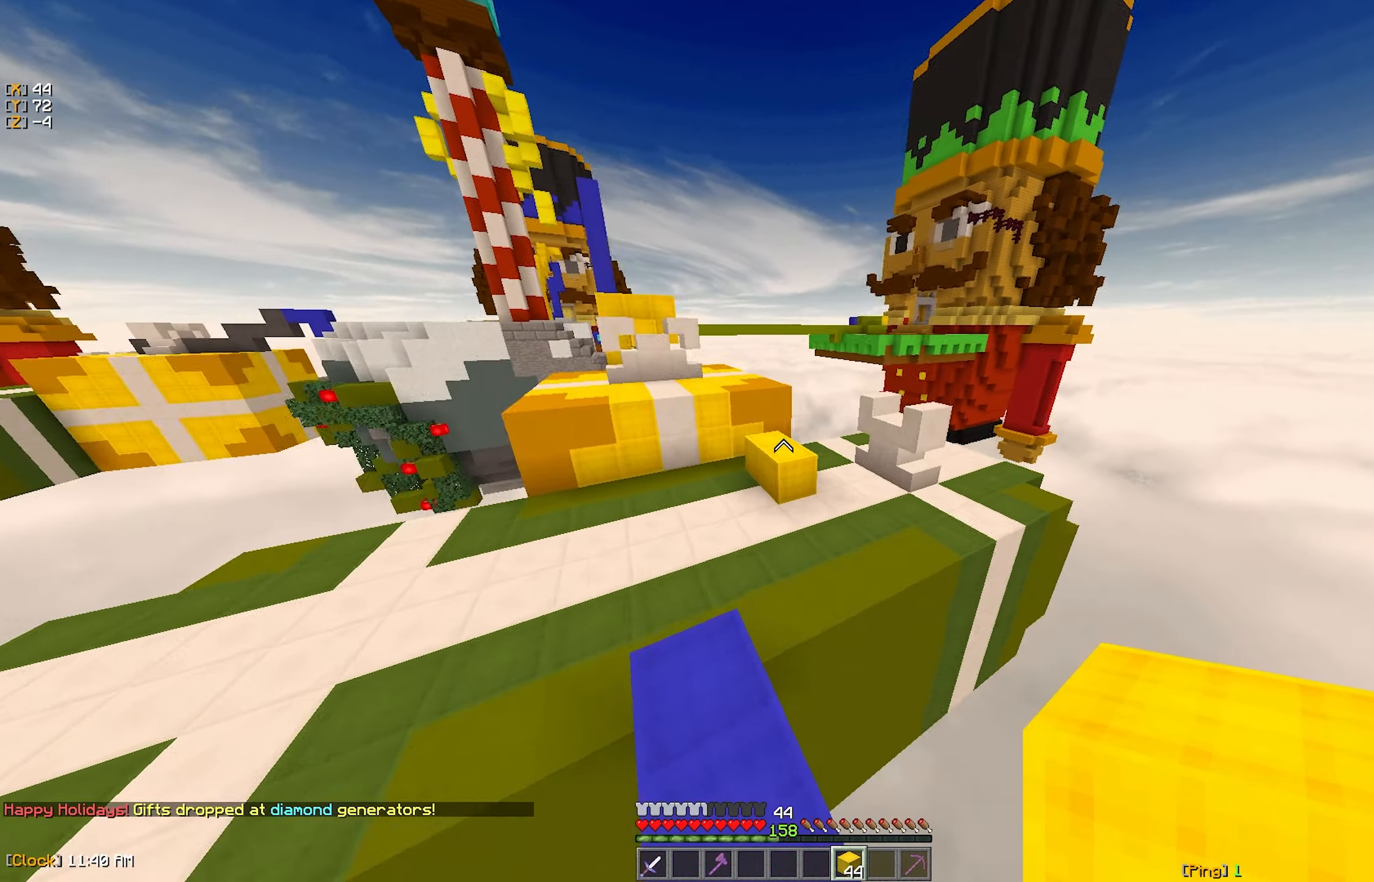
{"keys": ["w"], "mouse": [], "events": []}
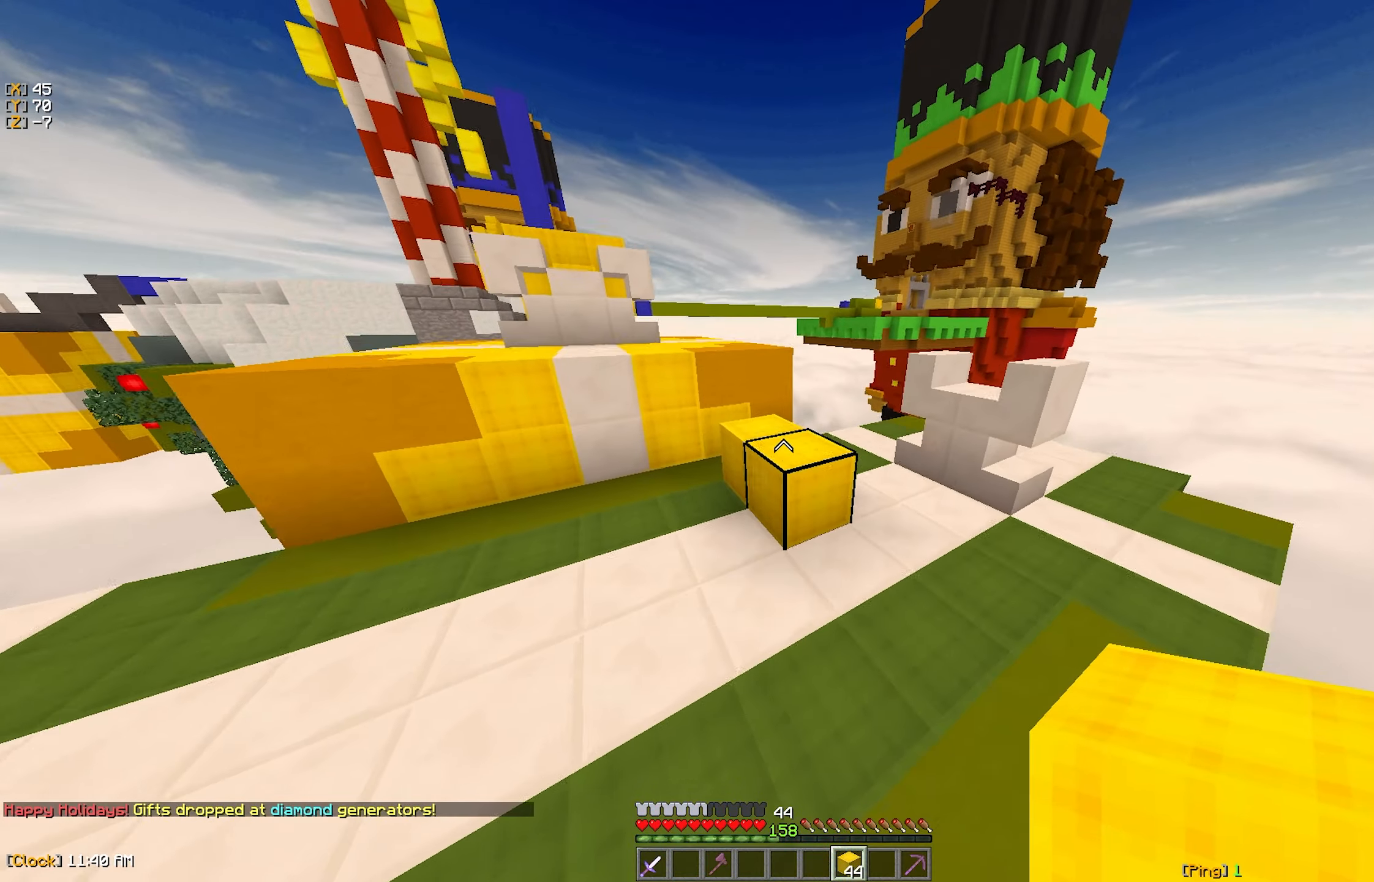
{"keys": ["w"], "mouse": [], "events": []}
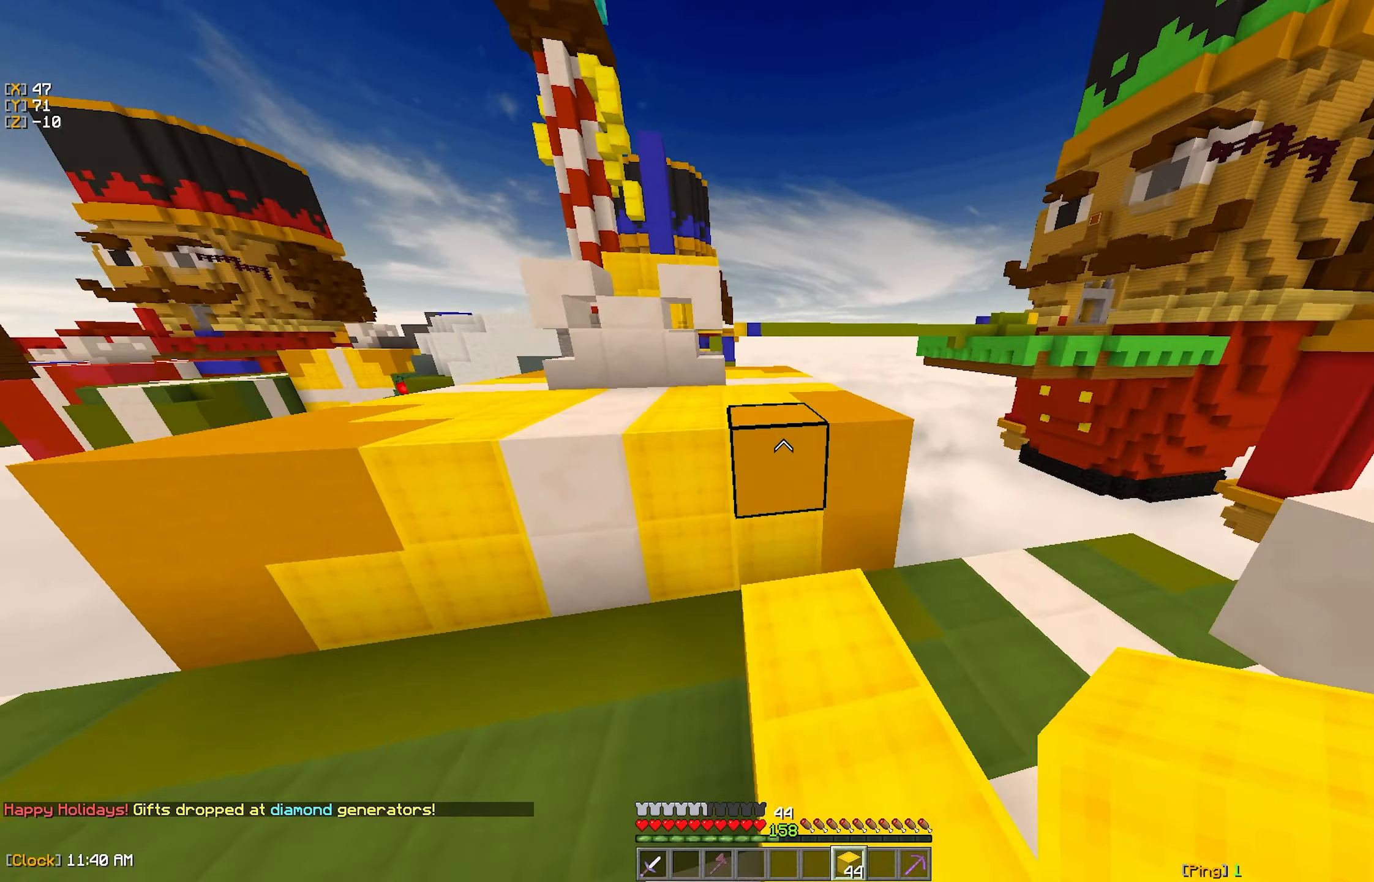
{"keys": ["w"], "mouse": [], "events": []}
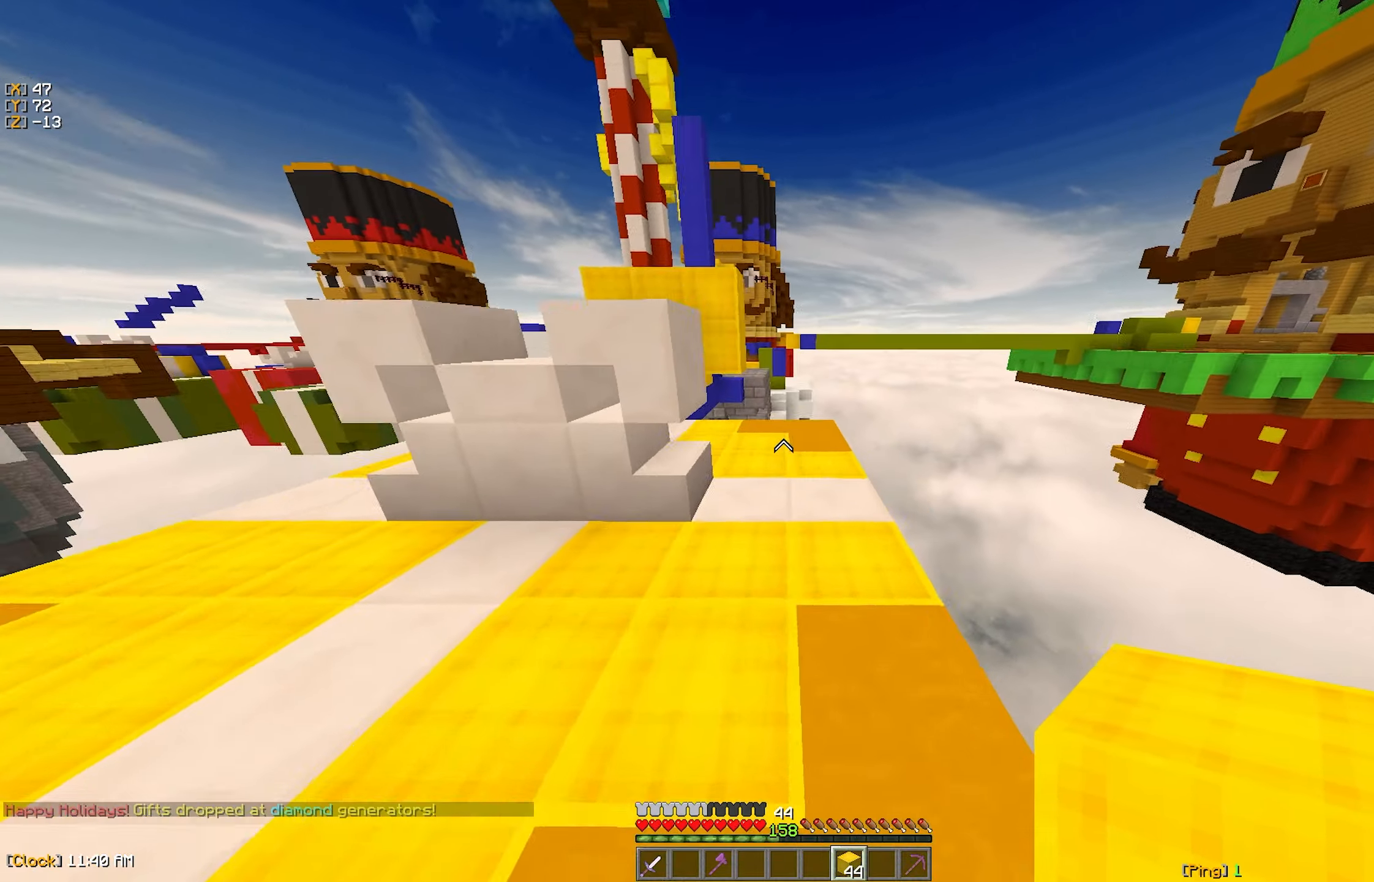
{"keys": ["a", "w"], "mouse": [], "events": [[267, "mouse_left", "down"], [384, "mouse_left", "up"], [400, "a", "down"]]}
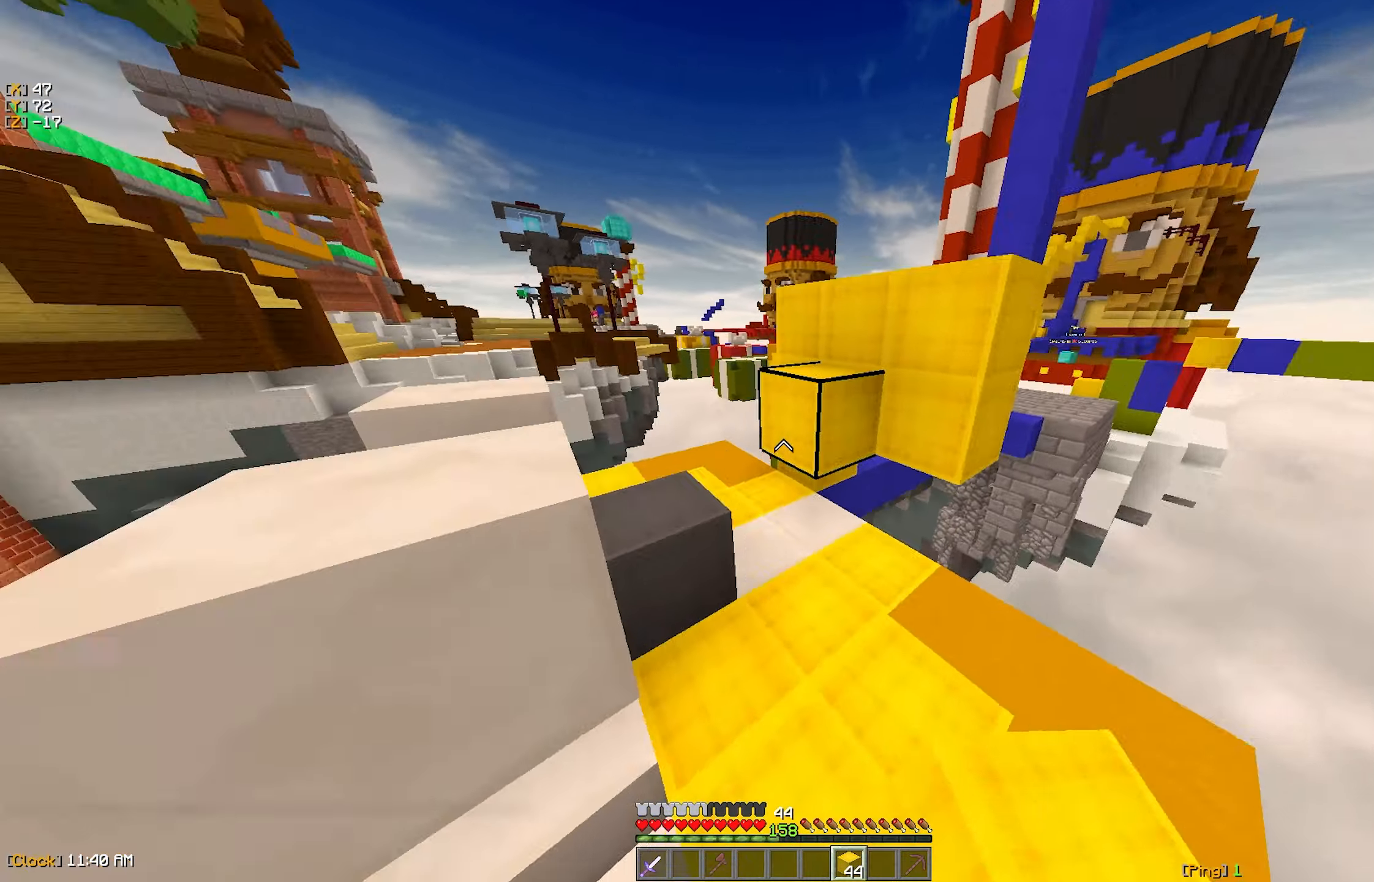
{"keys": ["a", "s"], "mouse": [], "events": [[167, "mouse_right", "down"], [200, "a", "up"], [250, "mouse_right", "up"], [250, "w", "up"], [350, "a", "down"], [450, "s", "down"]]}
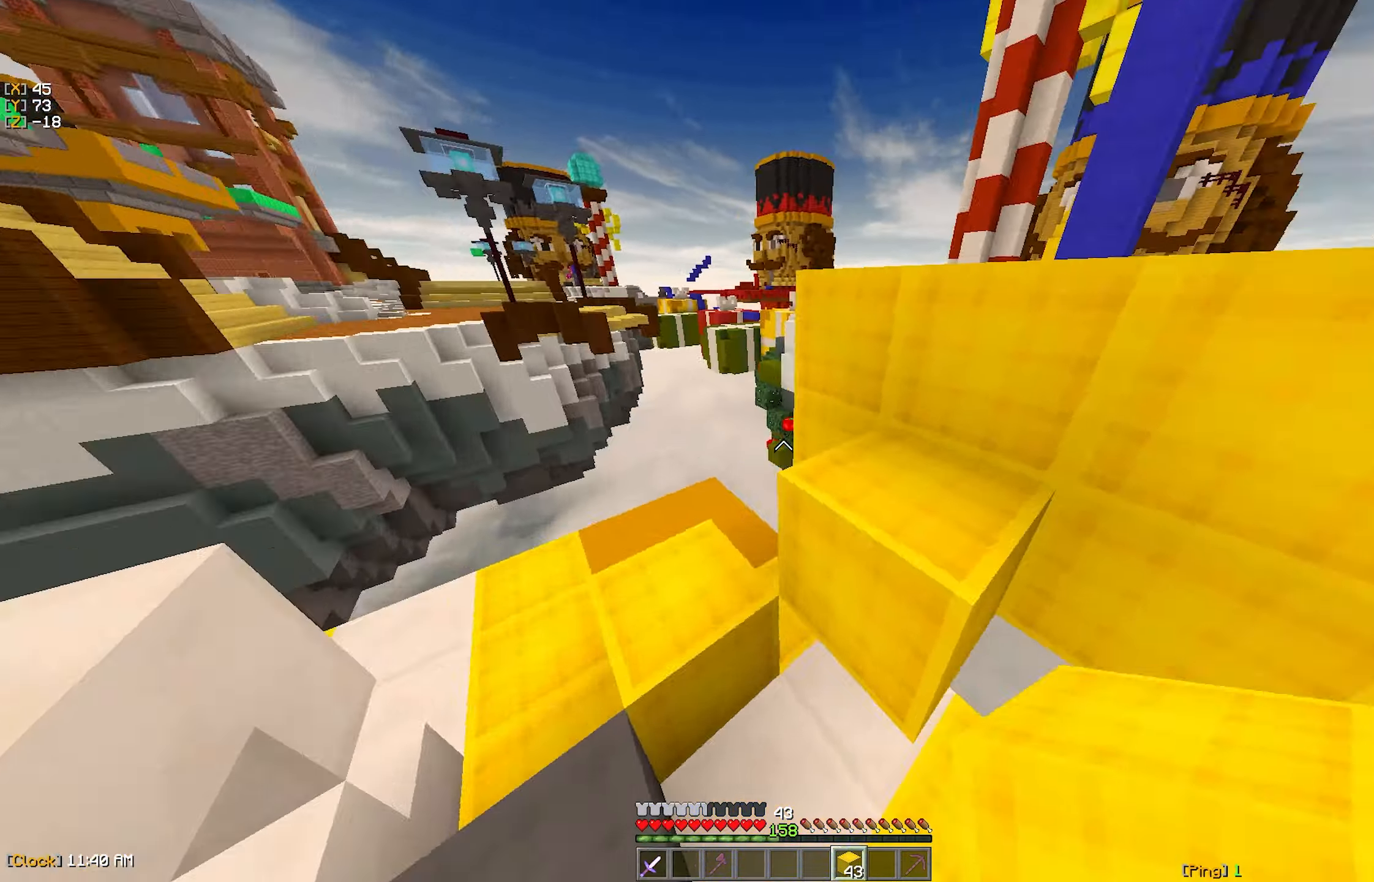
{"keys": ["w"], "mouse": [], "events": [[134, "a", "up"], [167, "s", "up"], [266, "w", "down"]]}
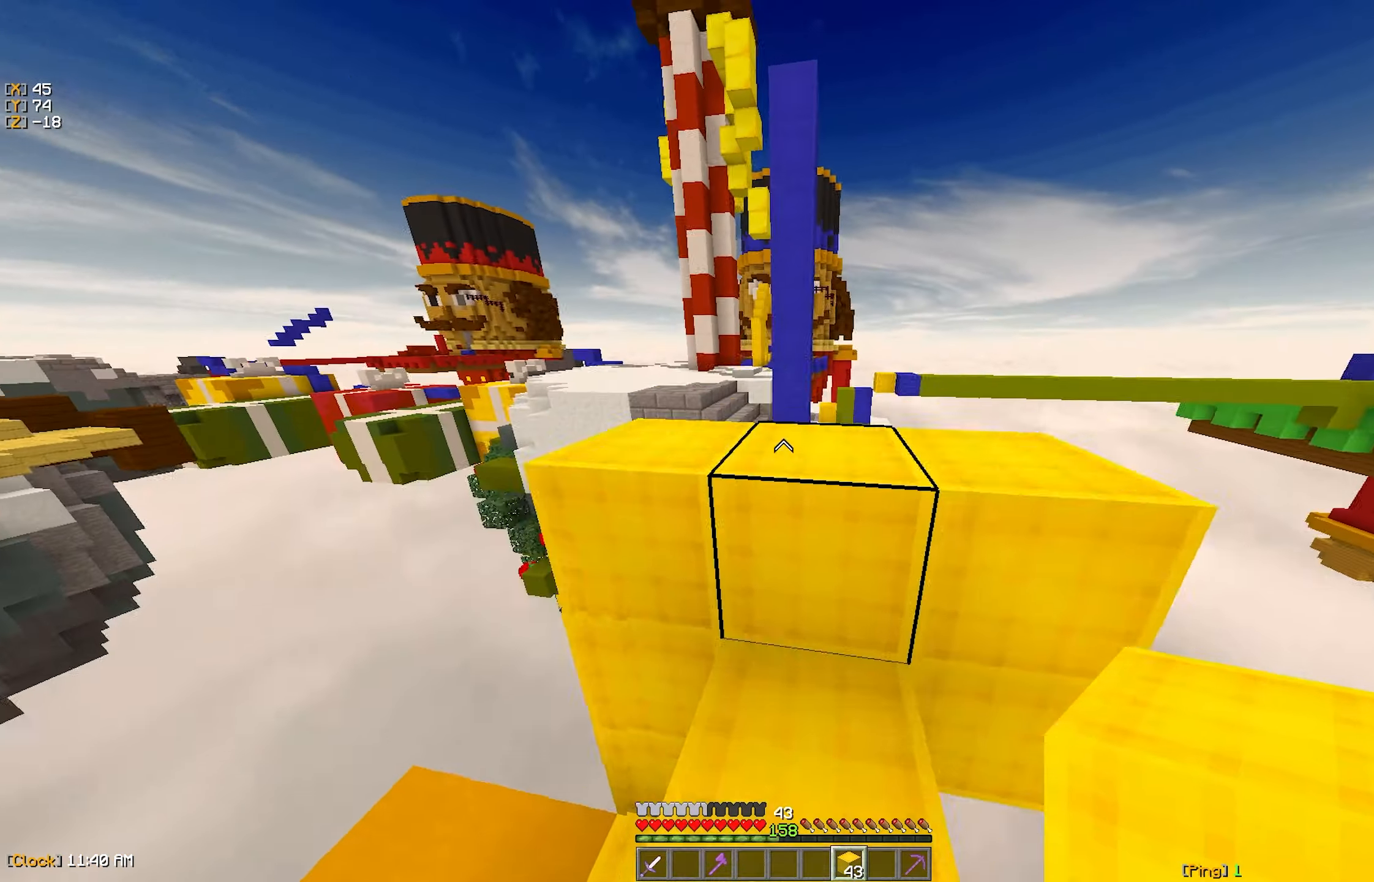
{"keys": ["a", "w"], "mouse": [], "events": [[366, "a", "down"]]}
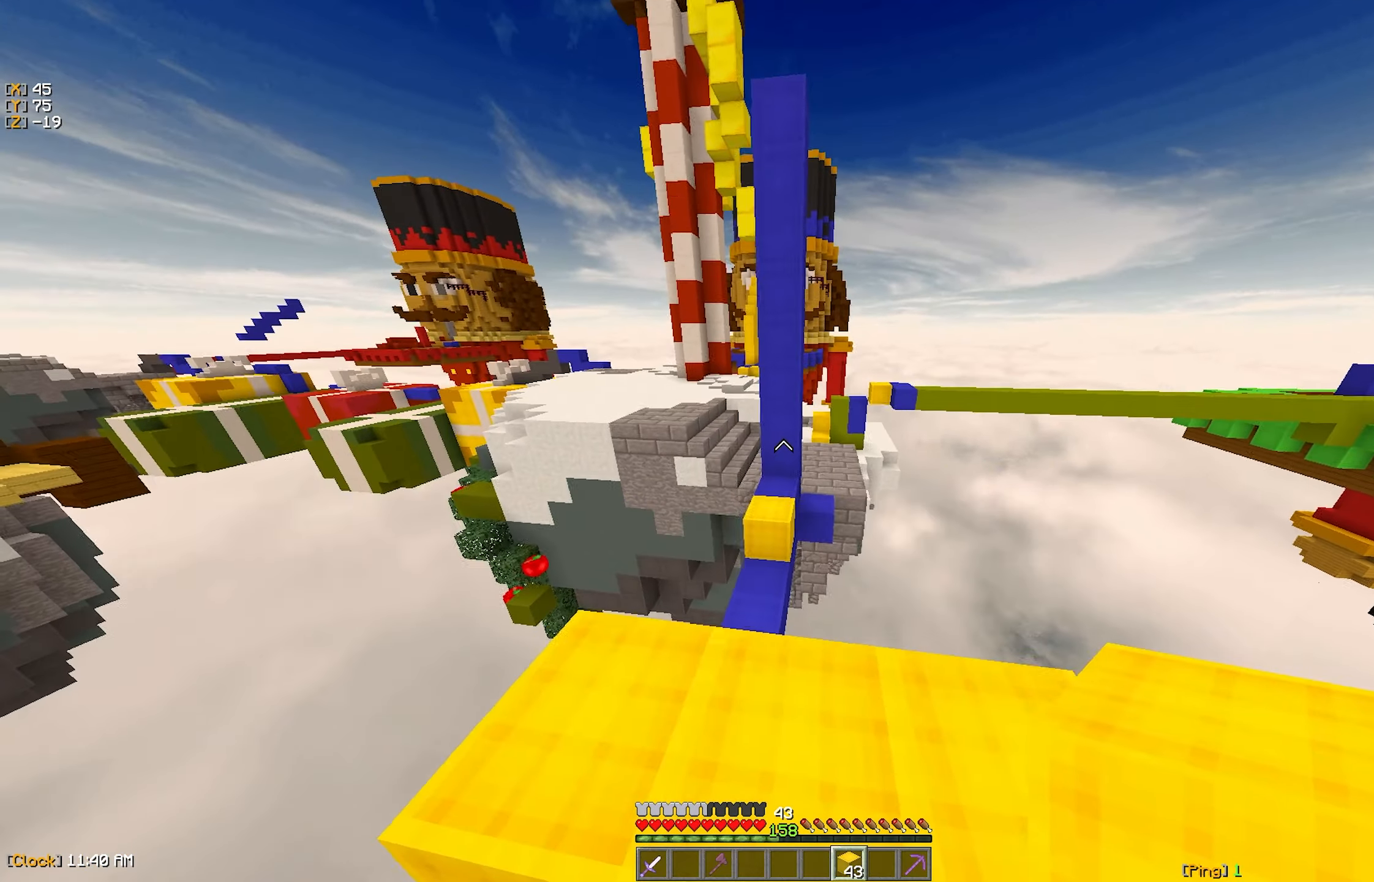
{"keys": ["w"], "mouse": [], "events": [[50, "a", "up"], [333, "mouse_left", "down"], [400, "mouse_left", "up"]]}
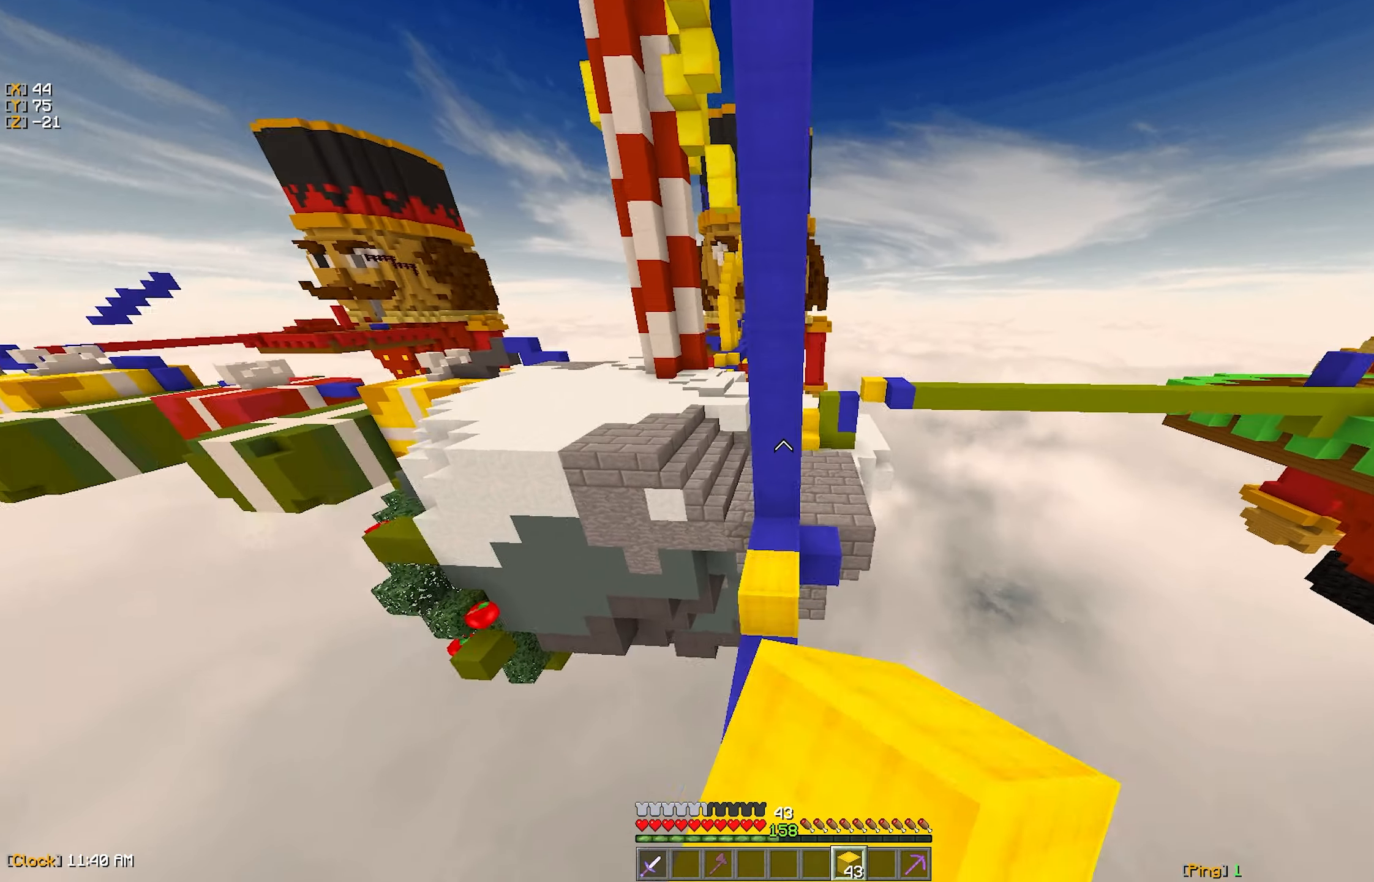
{"keys": ["w"], "mouse": [], "events": []}
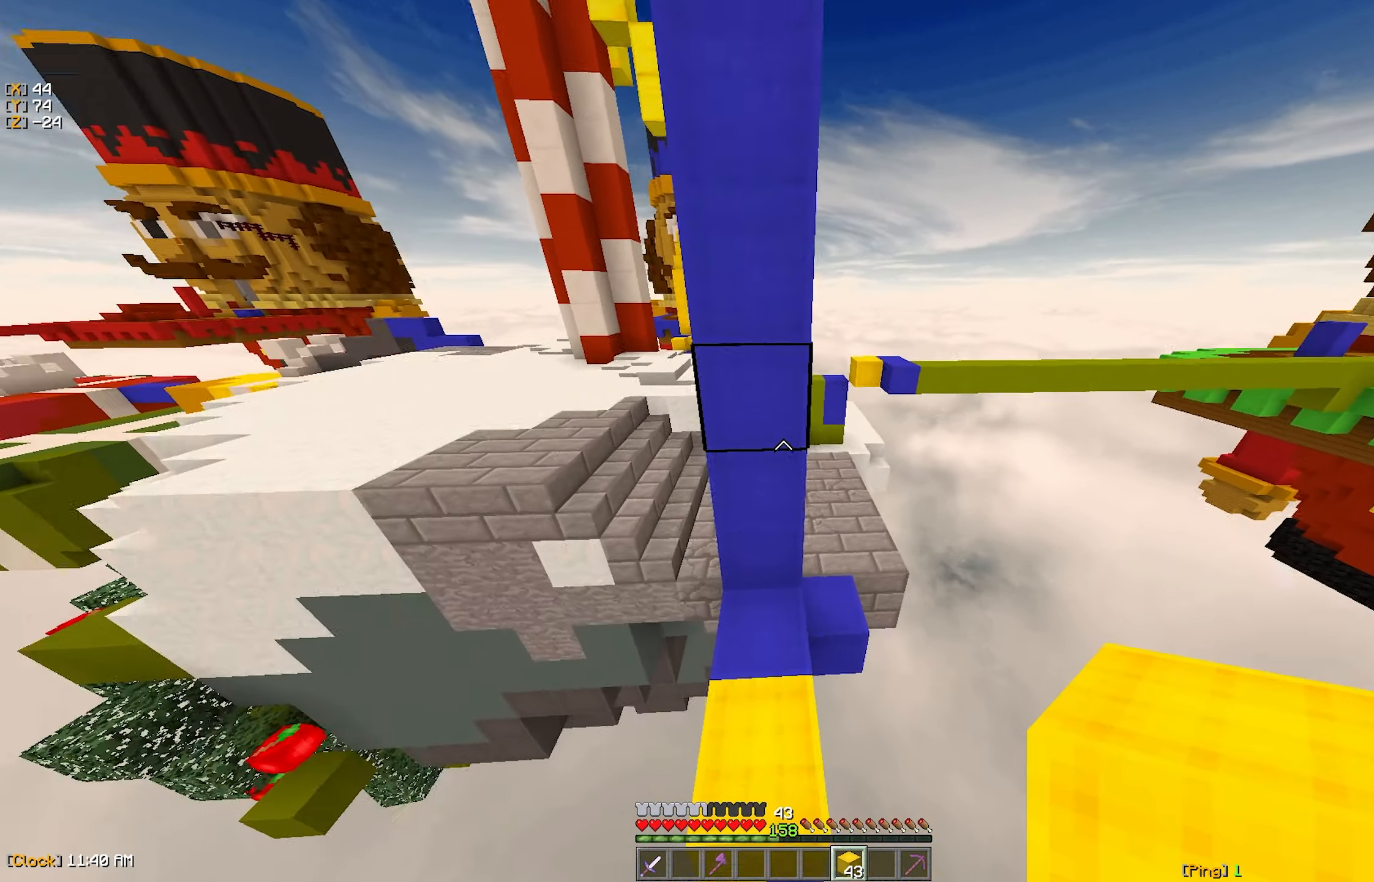
{"keys": ["d", "w"], "mouse": [], "events": [[250, "d", "down"]]}
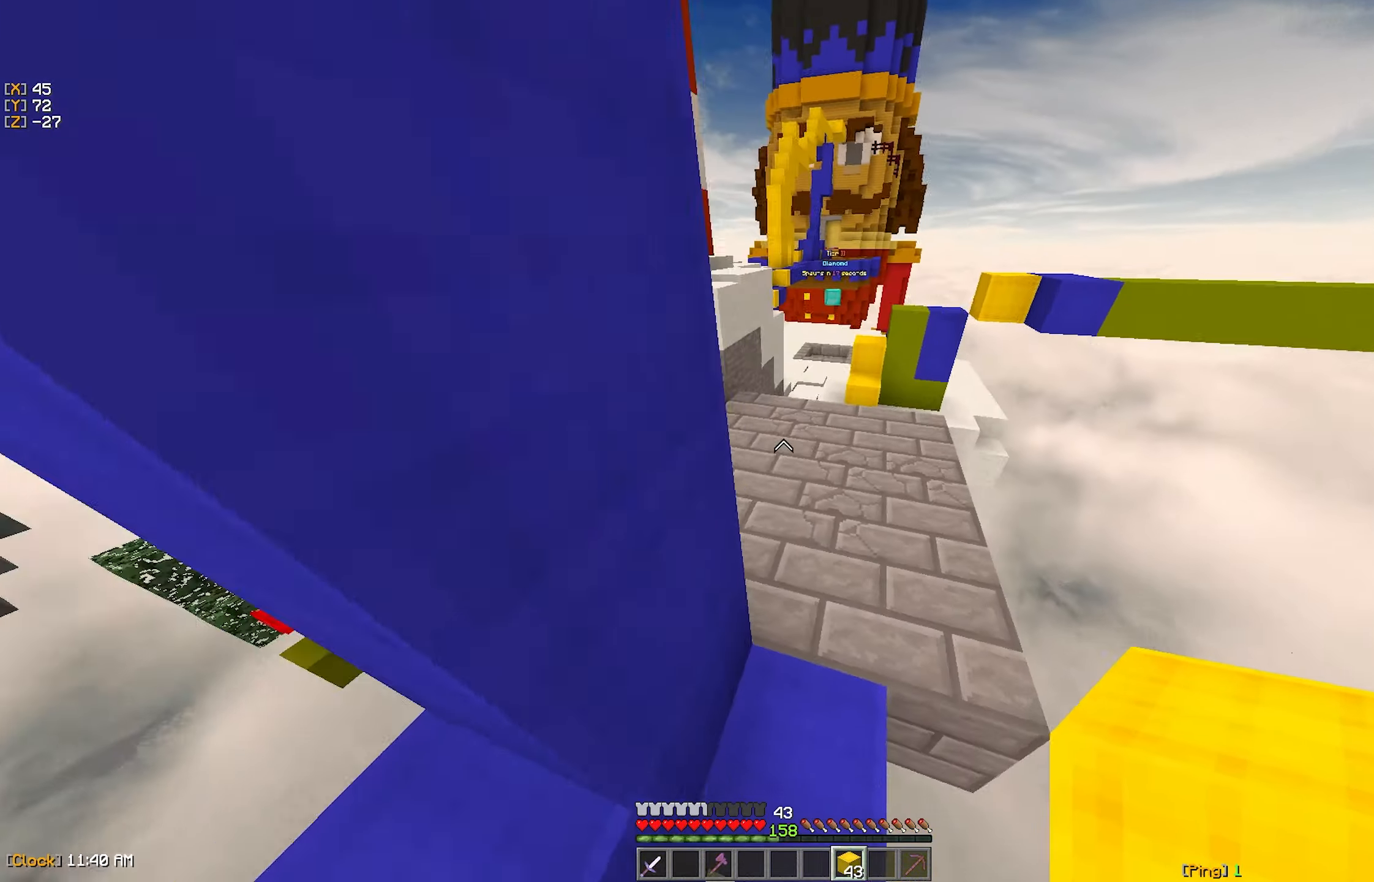
{"keys": ["w"], "mouse": [], "events": [[100, "d", "up"]]}
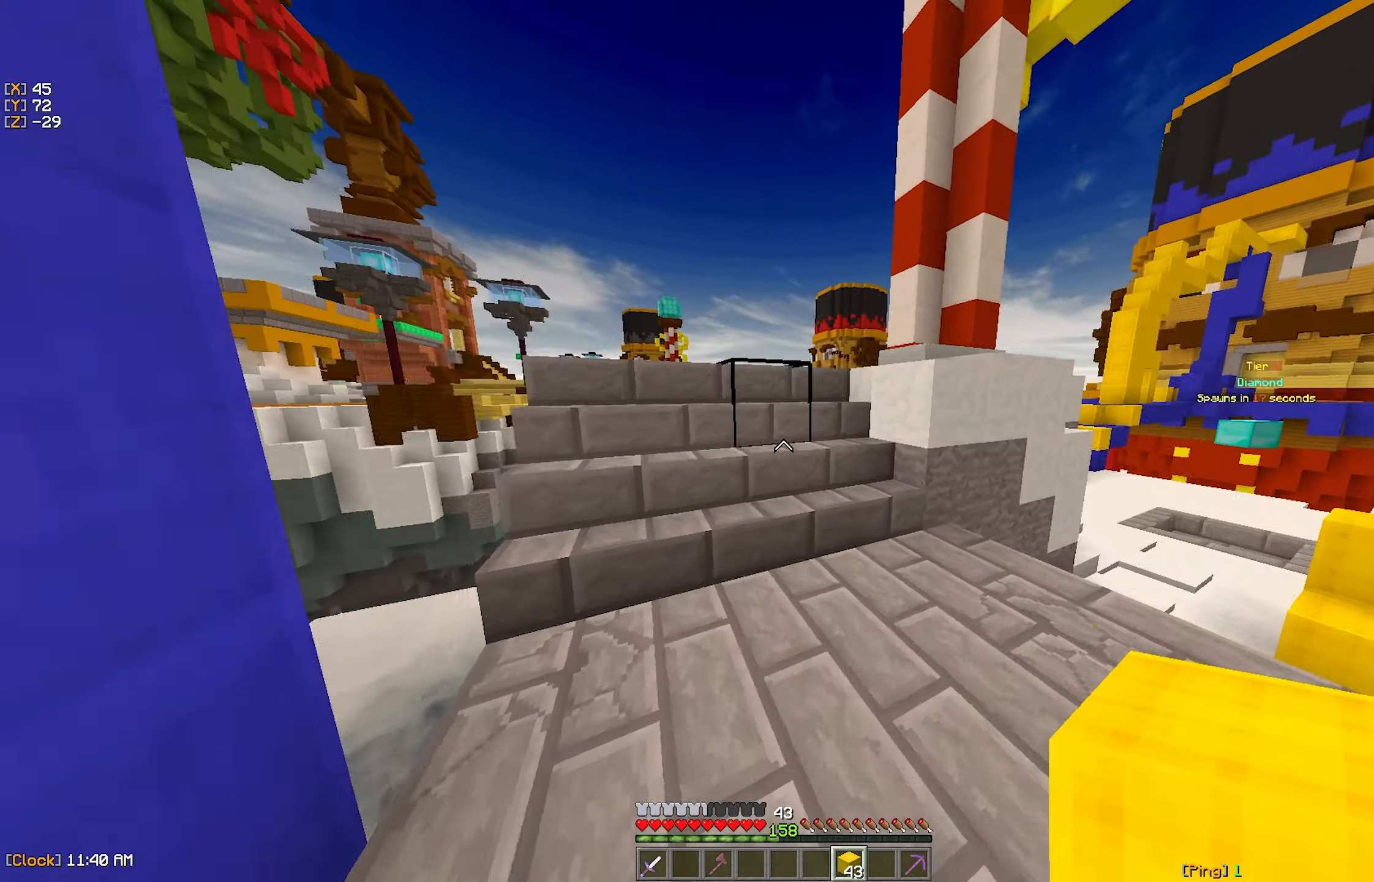
{"keys": ["w"], "mouse": [], "events": [[150, "a", "down"], [283, "a", "up"]]}
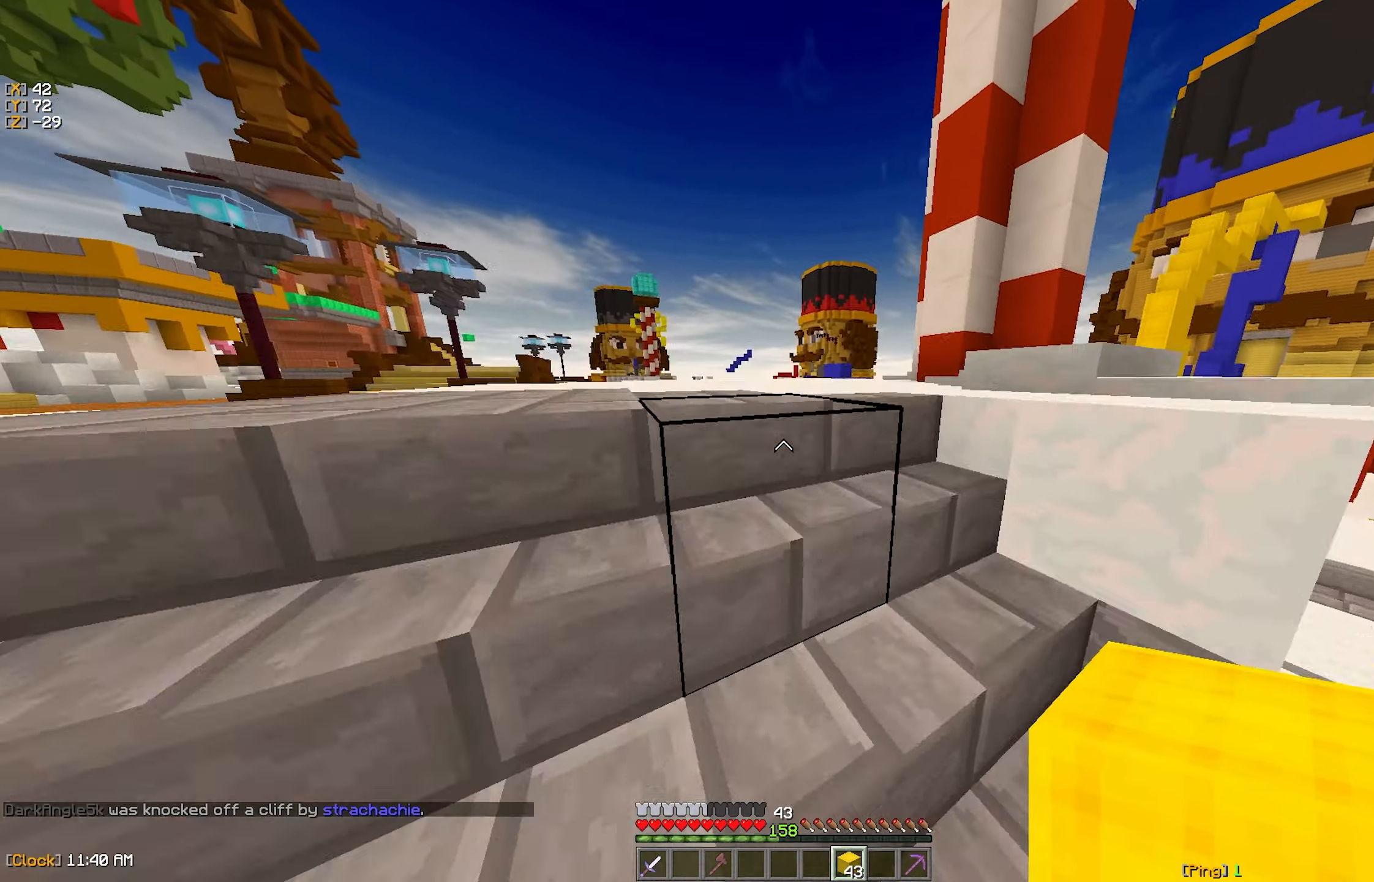
{"keys": ["w"], "mouse": [], "events": []}